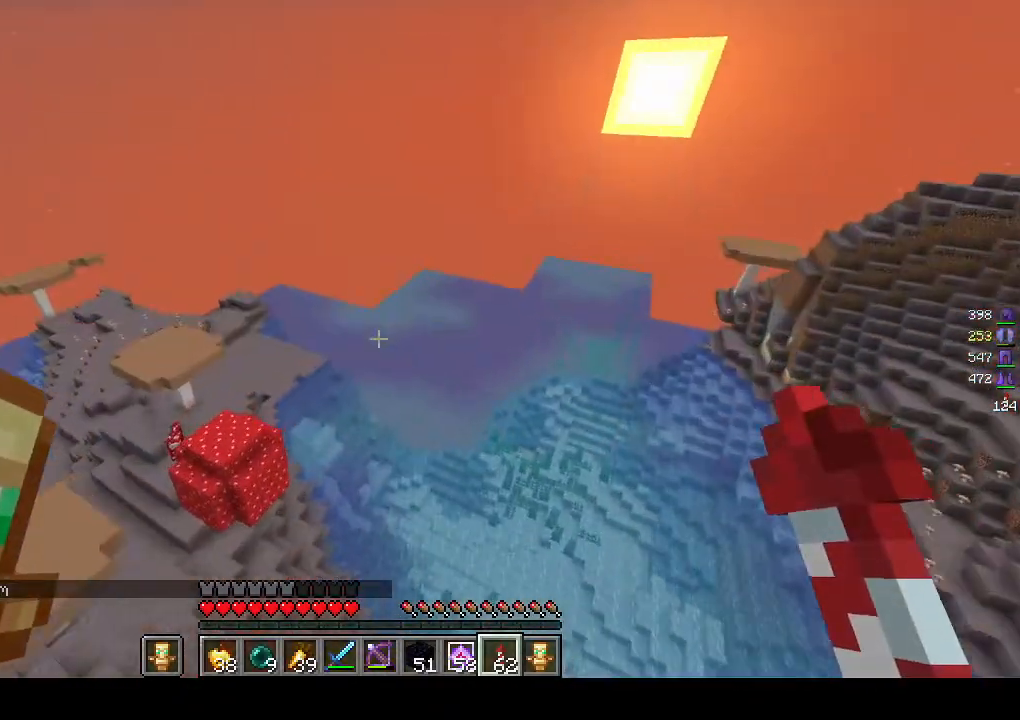
Gameplay with keyboard and mouse; each line is a JSON object with the keys and mouse buttons held at the frame after it. "events" lists presses ("down") and releases ("up") of "a", "d", "s", "w", "mouse_left" and "mouse_right" between this image and that frame as [ms after this image, input, new state], when the widget could be followed in between. "mouse_left", "mouse_right" = the "left", "right" buttons of the "mouse" list. No other keys are recorded. Fast repeated clicks can show as one long hold. Mouse movement is not recorded.
{"keys": ["w"], "mouse": [], "events": [[167, "w", "down"]]}
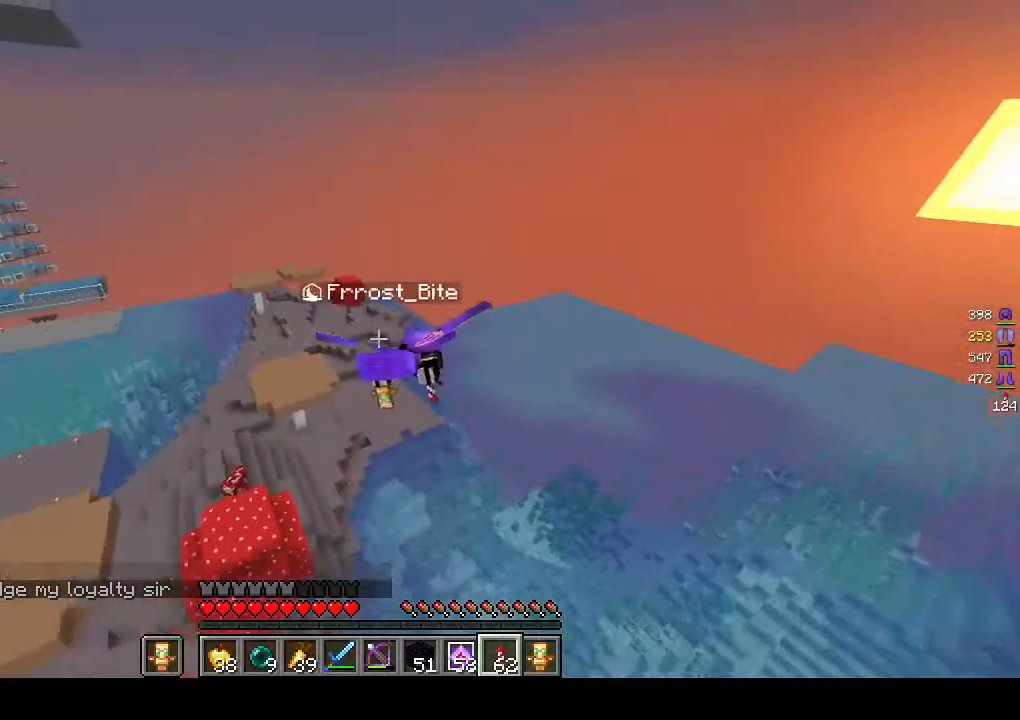
{"keys": ["w"], "mouse": [], "events": []}
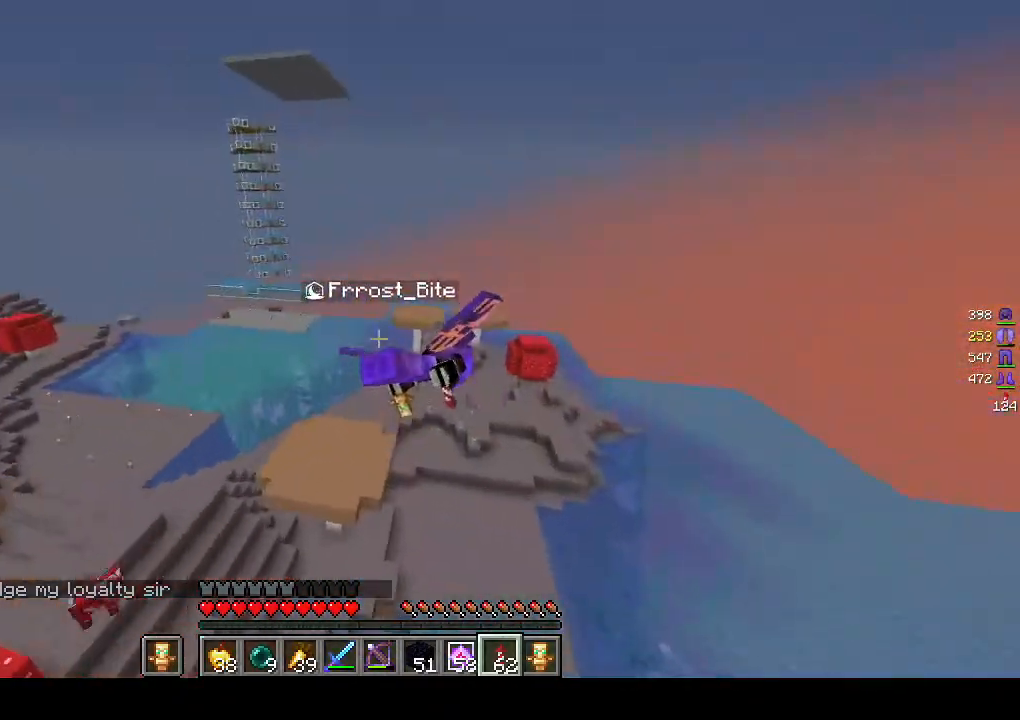
{"keys": ["w"], "mouse": [], "events": [[183, "mouse_right", "down"], [367, "mouse_right", "up"]]}
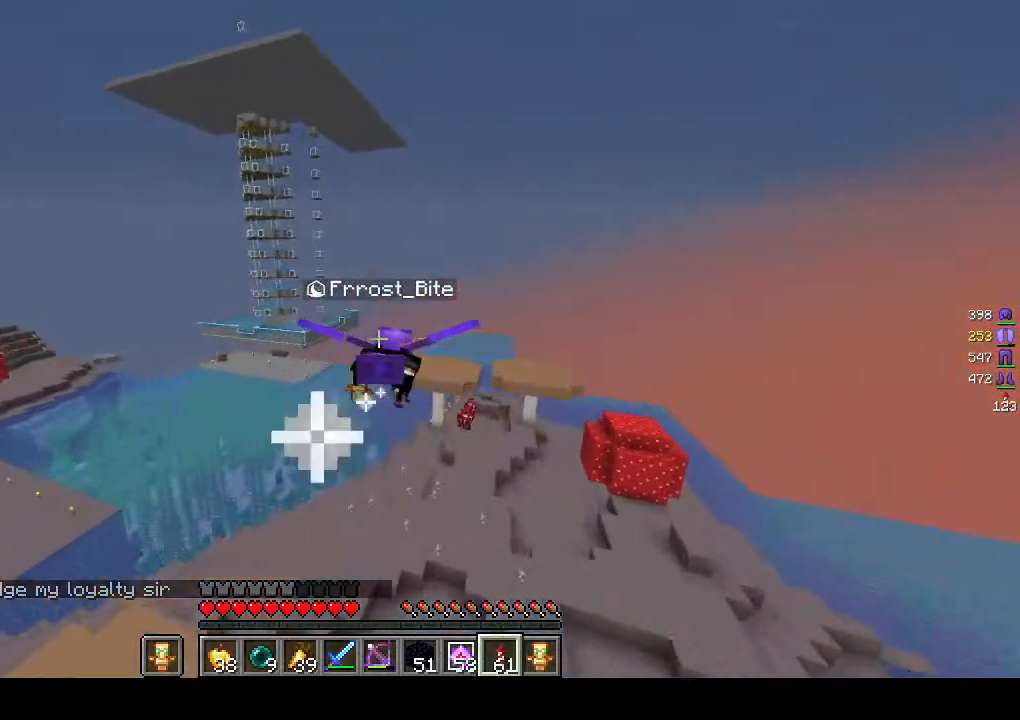
{"keys": ["w"], "mouse": [], "events": []}
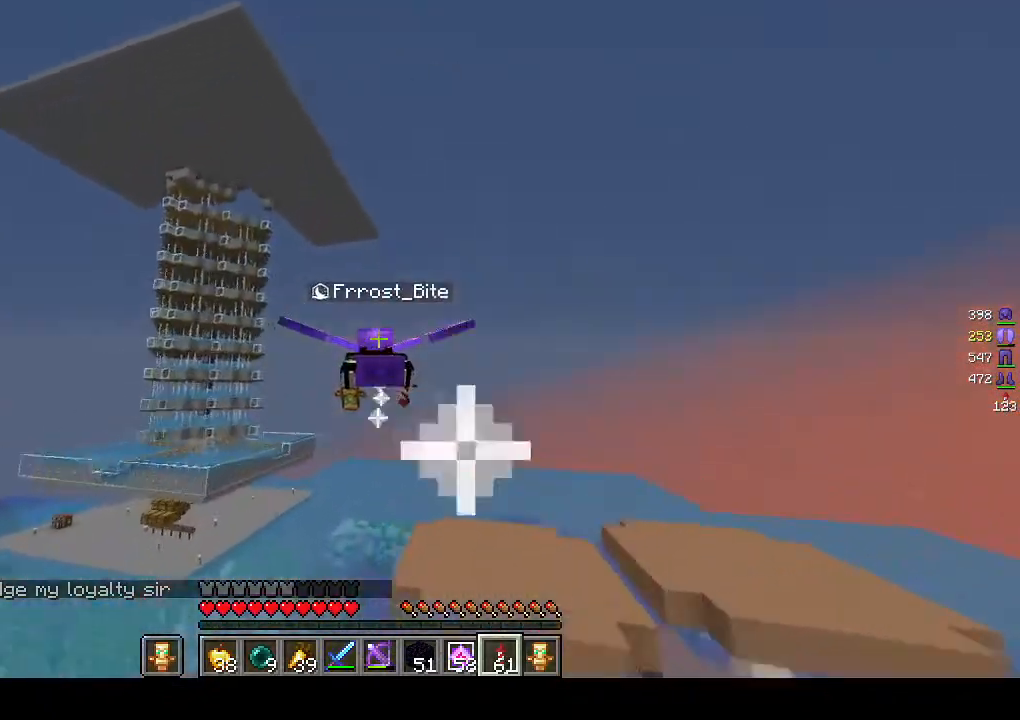
{"keys": ["w"], "mouse": [], "events": []}
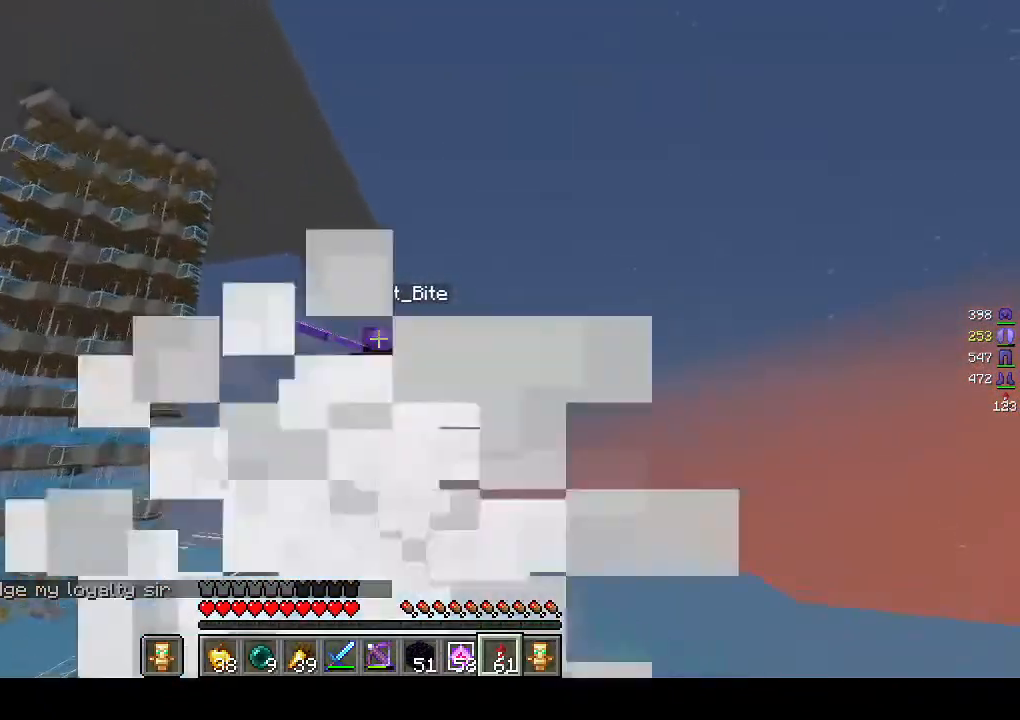
{"keys": ["w"], "mouse": [], "events": []}
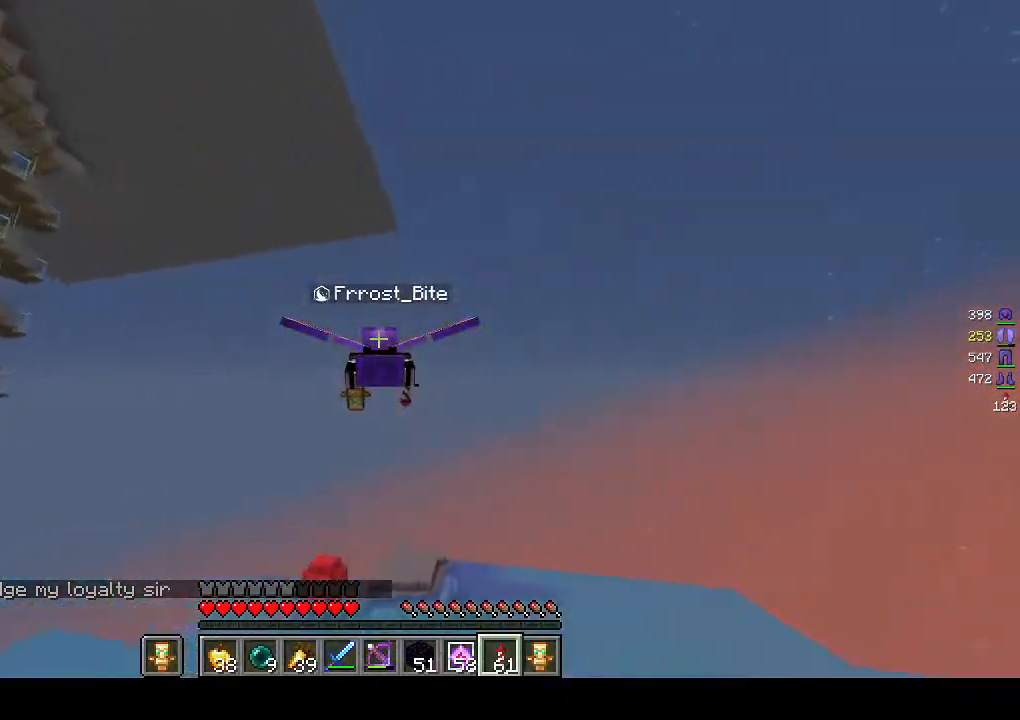
{"keys": ["w"], "mouse": [], "events": []}
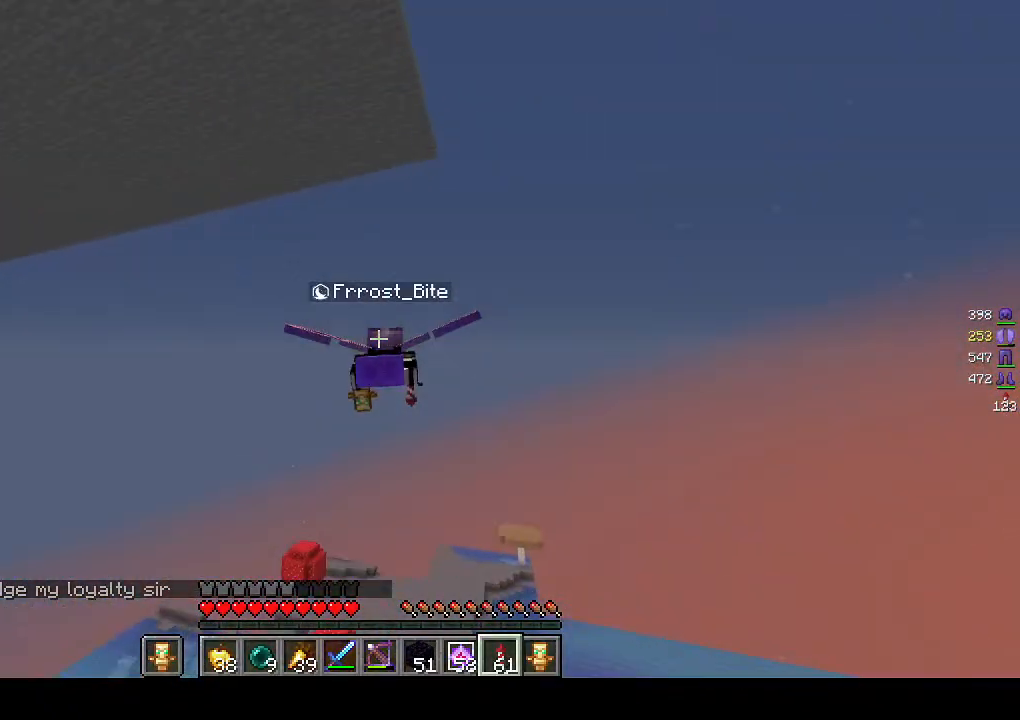
{"keys": ["w"], "mouse": [], "events": []}
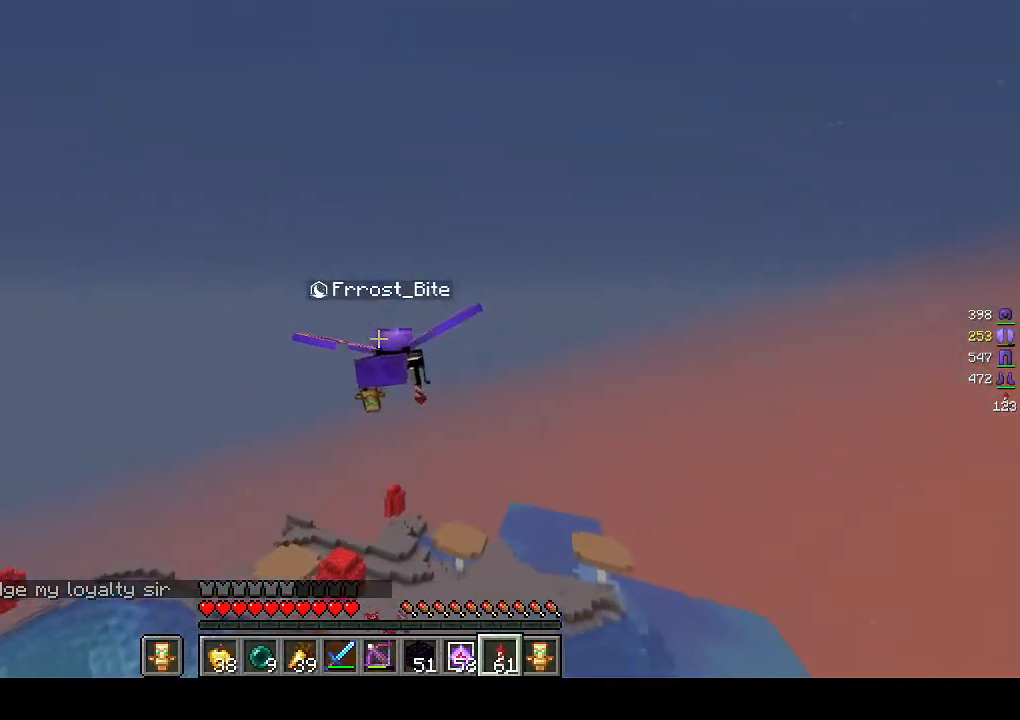
{"keys": [], "mouse": [], "events": [[483, "w", "up"]]}
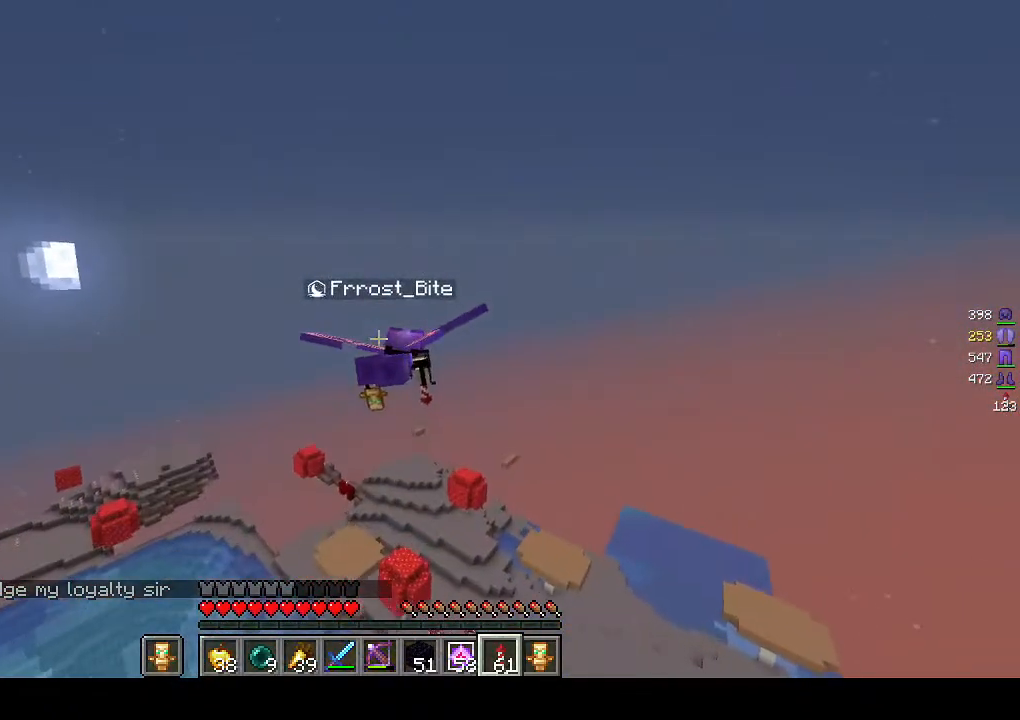
{"keys": [], "mouse": [], "events": []}
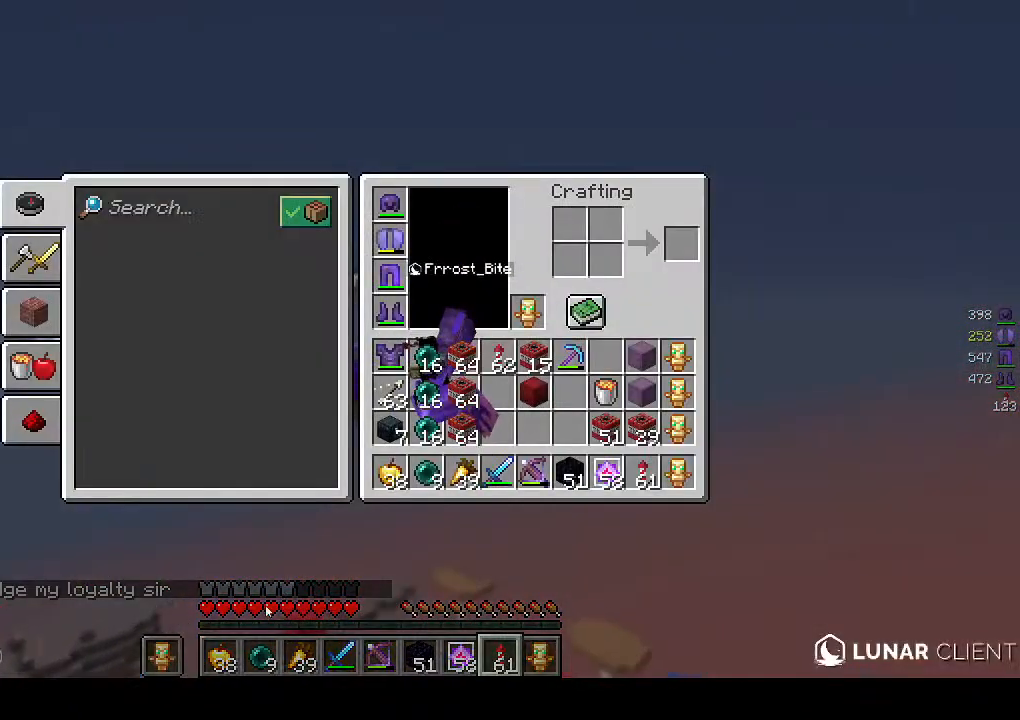
{"keys": [], "mouse": [], "events": []}
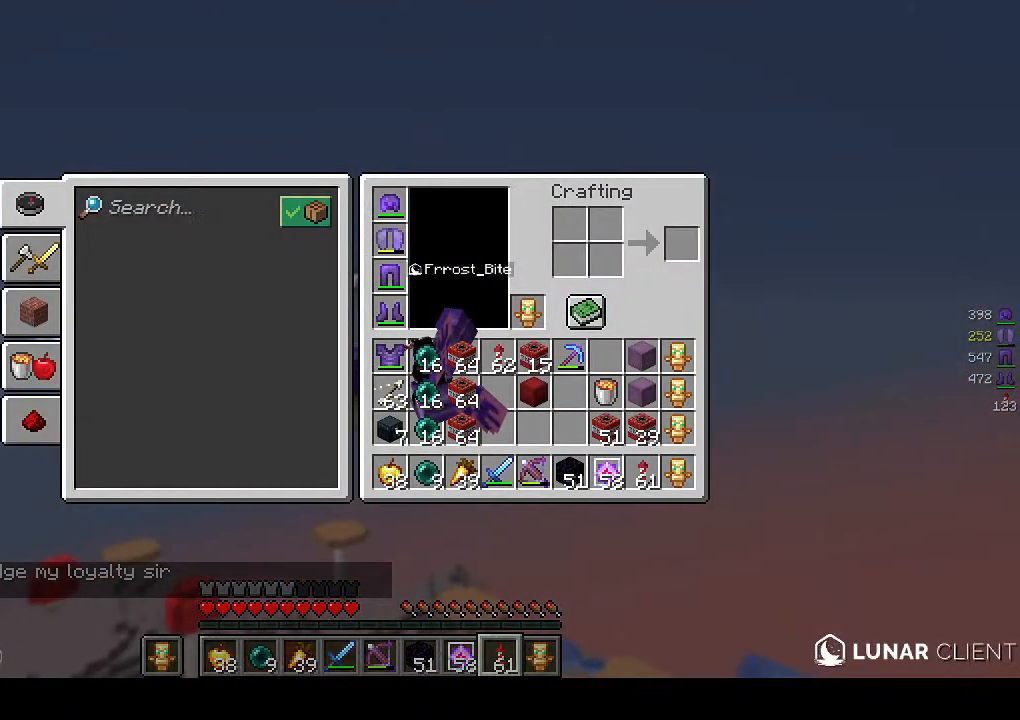
{"keys": [], "mouse": [], "events": []}
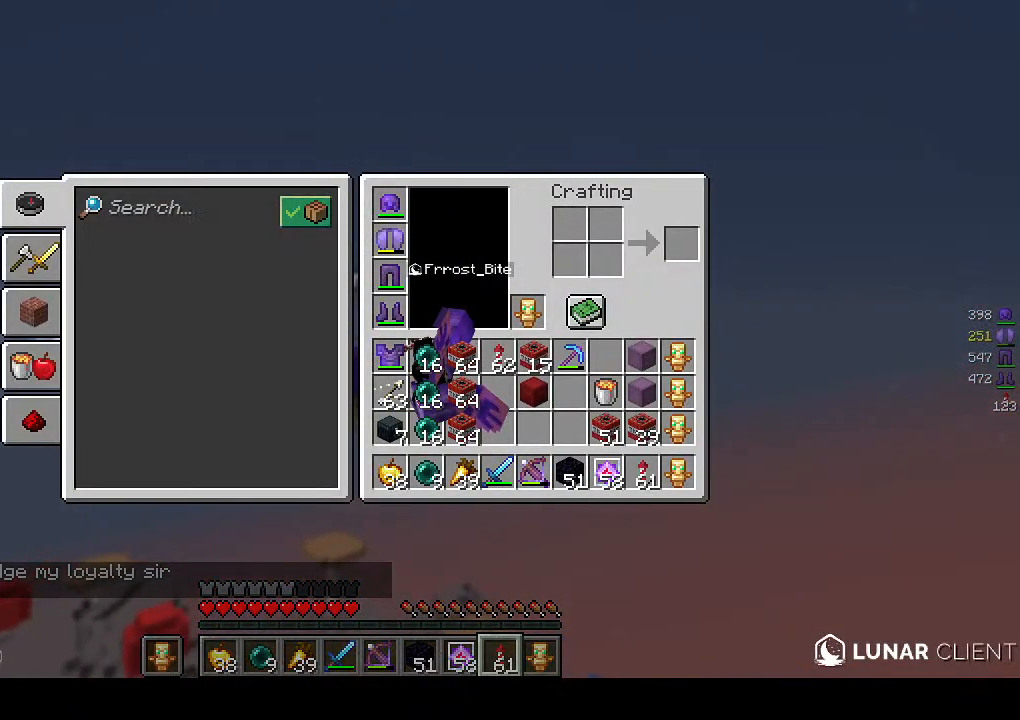
{"keys": [], "mouse": [], "events": []}
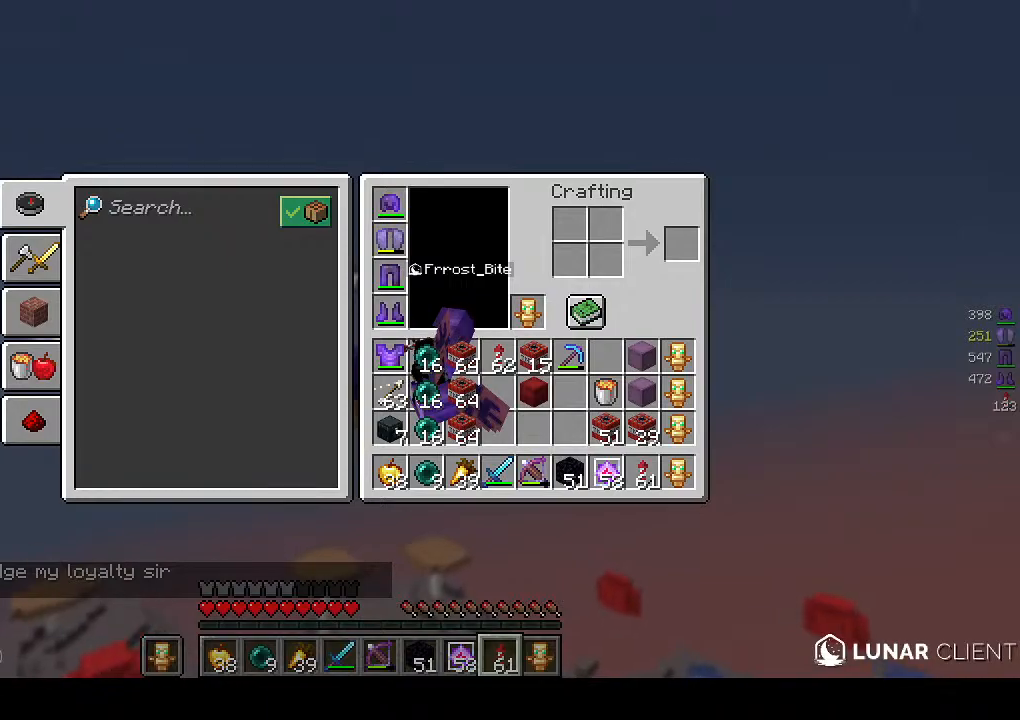
{"keys": [], "mouse": [], "events": []}
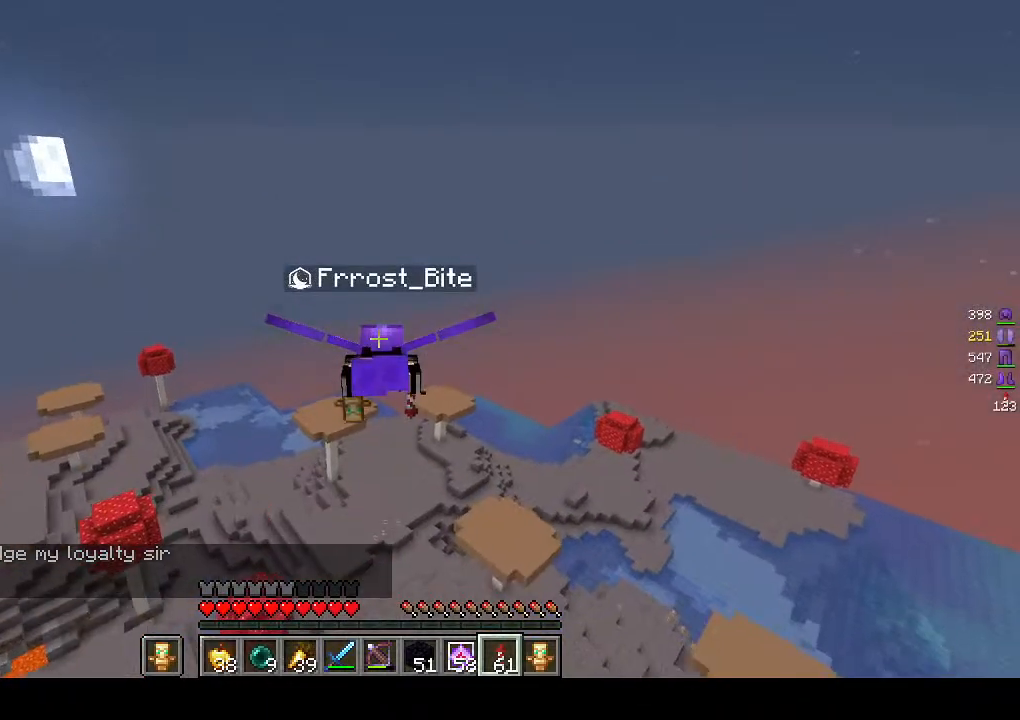
{"keys": [], "mouse": [], "events": []}
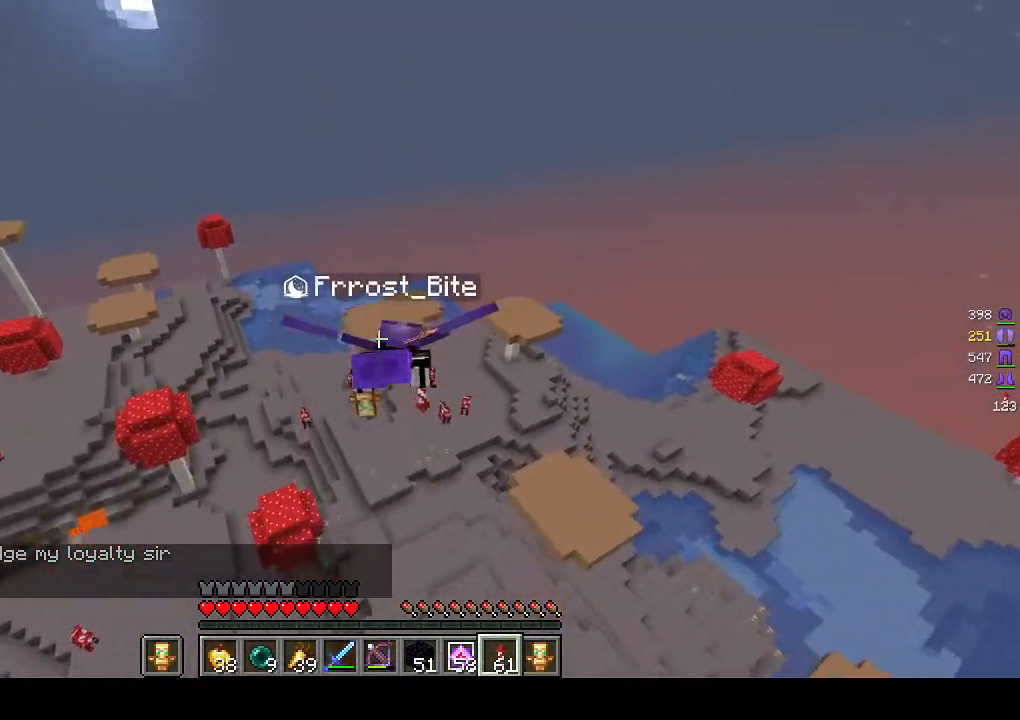
{"keys": [], "mouse": [], "events": []}
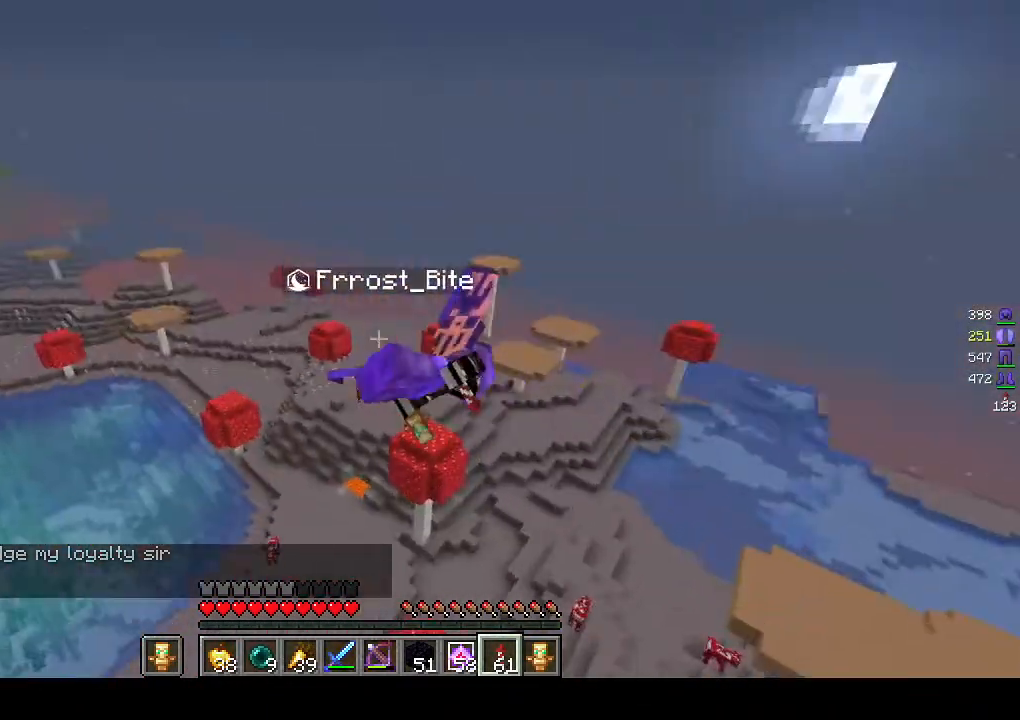
{"keys": ["w"], "mouse": [], "events": [[300, "w", "down"], [333, "mouse_right", "down"], [483, "mouse_right", "up"]]}
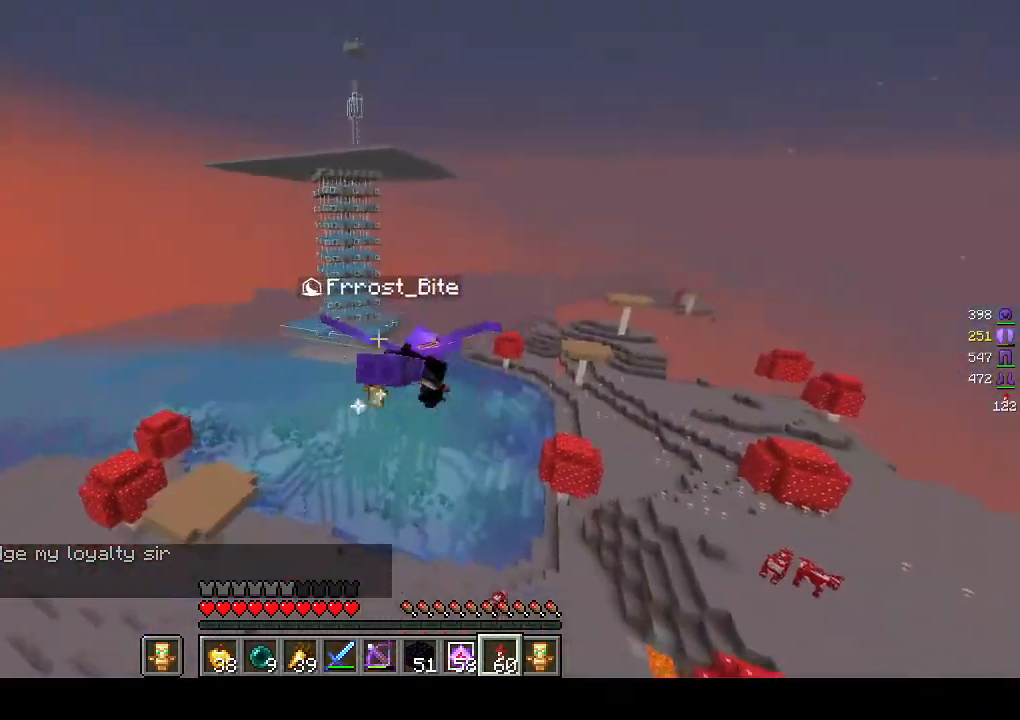
{"keys": ["w"], "mouse": [], "events": []}
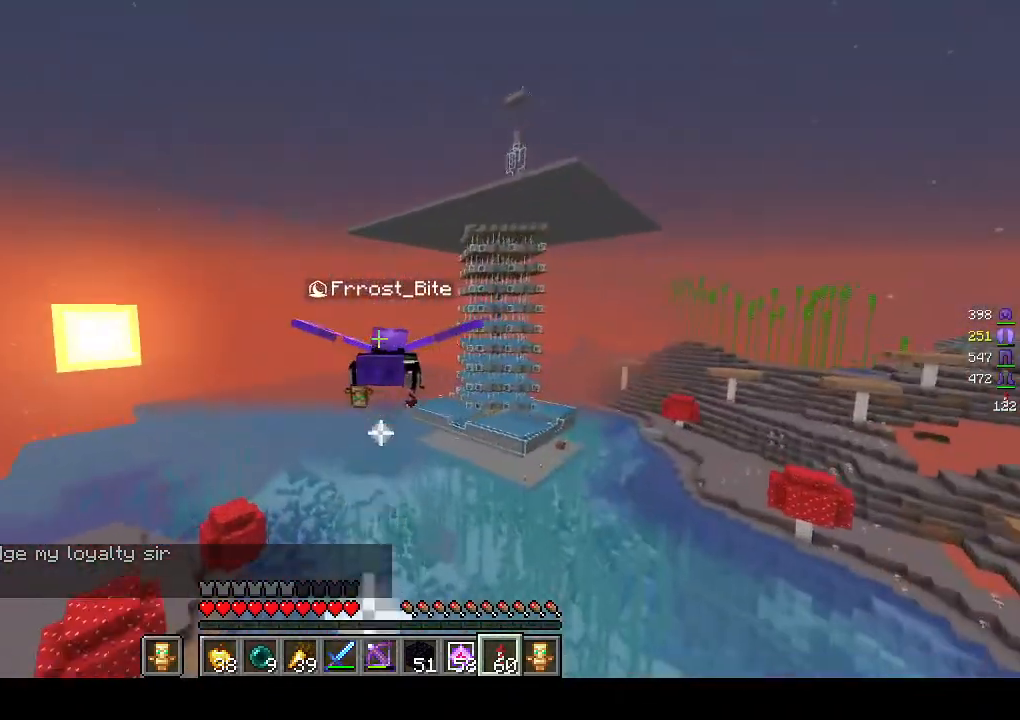
{"keys": ["w"], "mouse": [], "events": []}
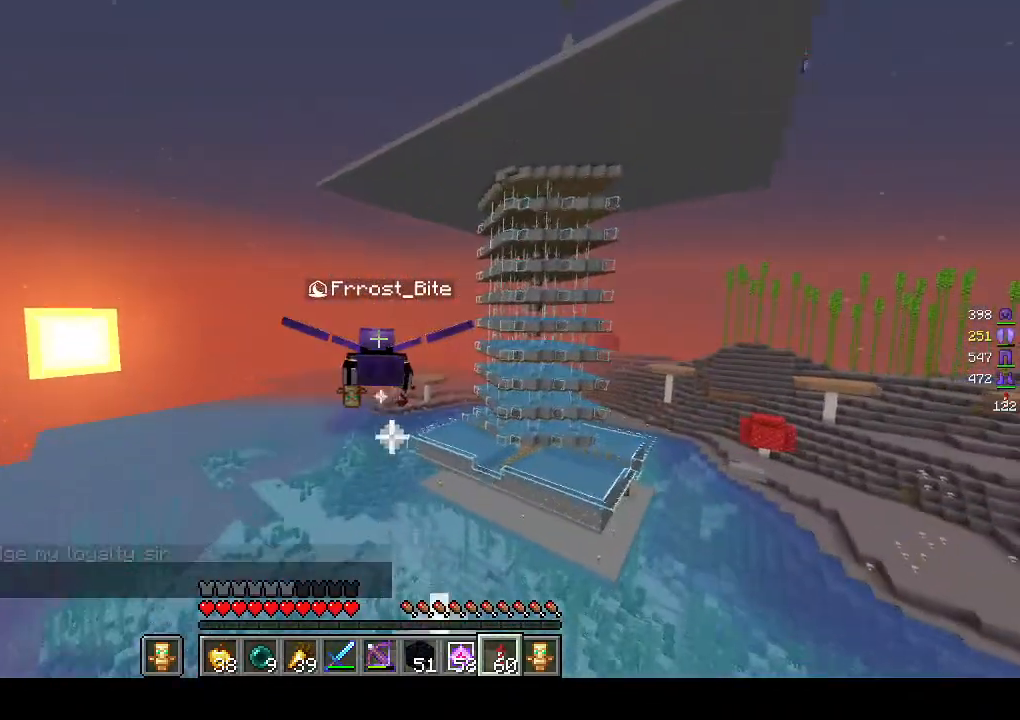
{"keys": ["w"], "mouse": [], "events": []}
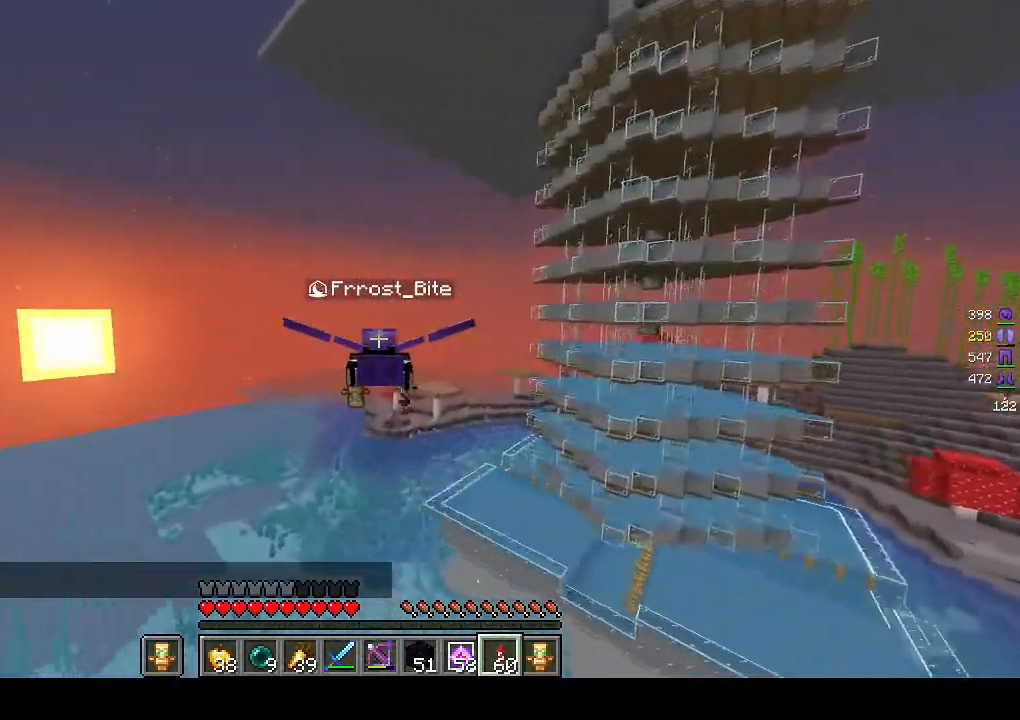
{"keys": ["w"], "mouse": [], "events": []}
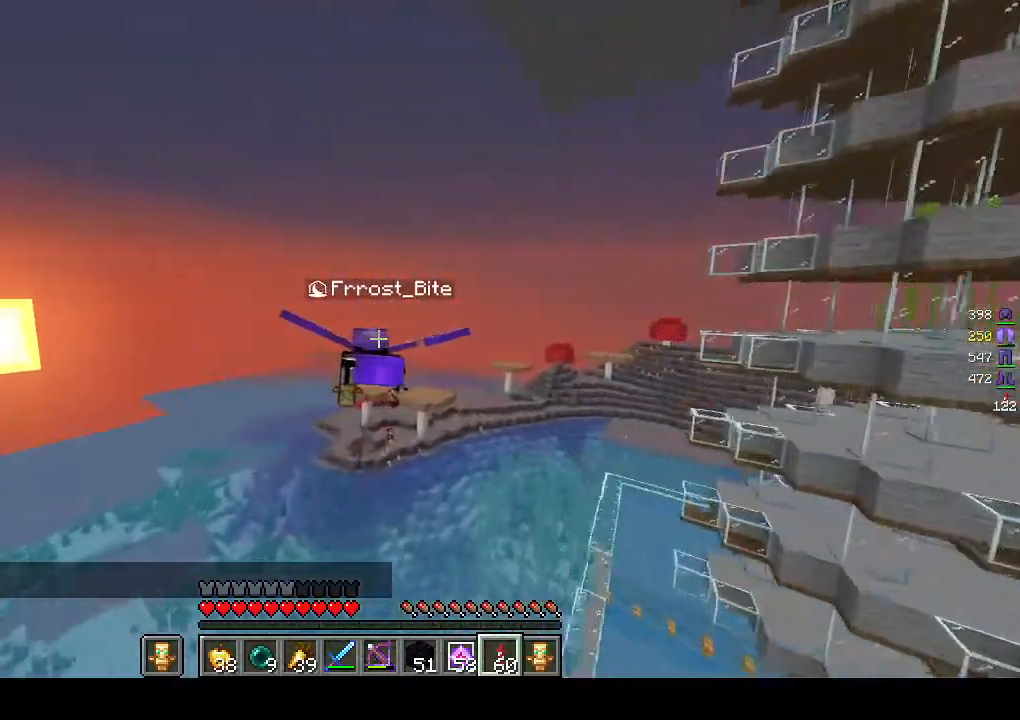
{"keys": ["w"], "mouse": [], "events": []}
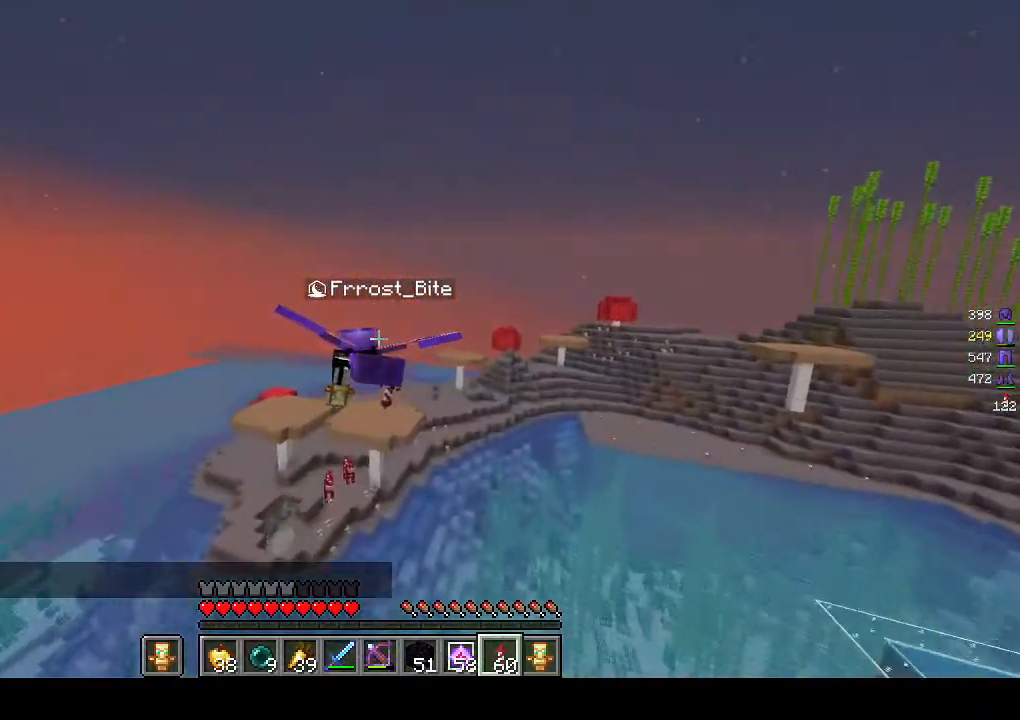
{"keys": ["w"], "mouse": ["right"], "events": [[483, "mouse_right", "down"]]}
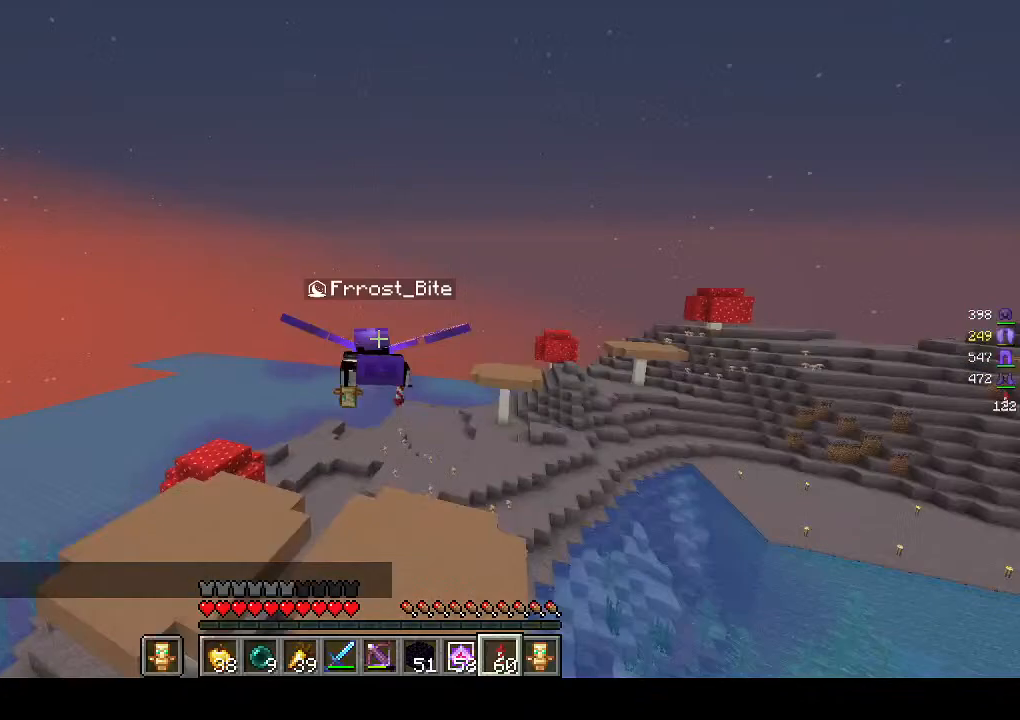
{"keys": ["w"], "mouse": [], "events": [[117, "mouse_right", "up"]]}
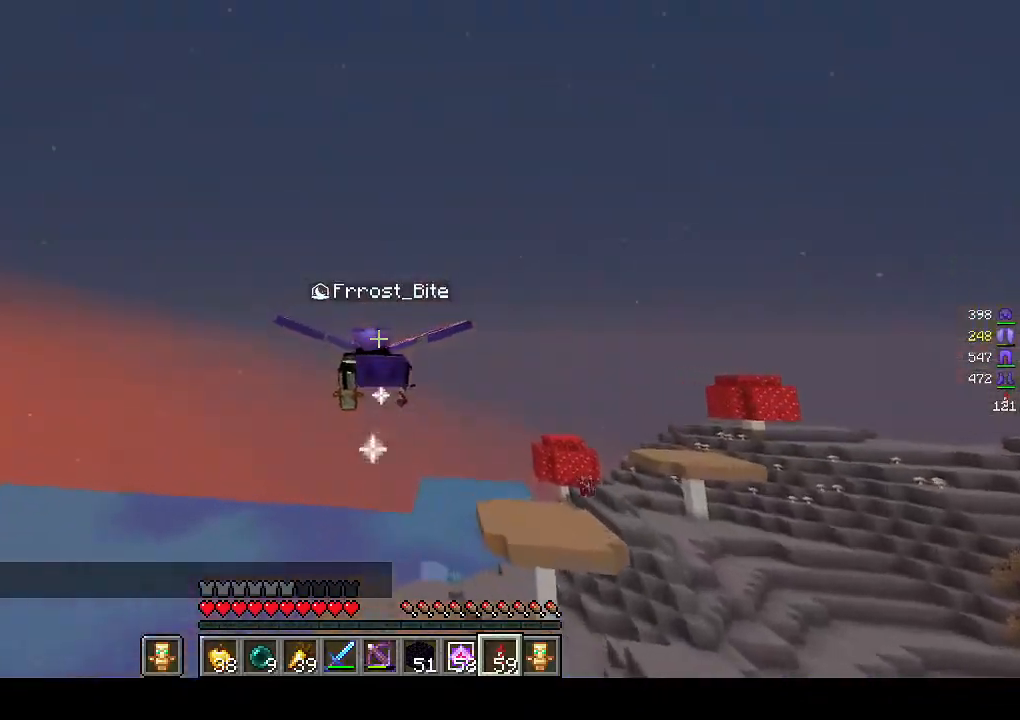
{"keys": ["w"], "mouse": [], "events": []}
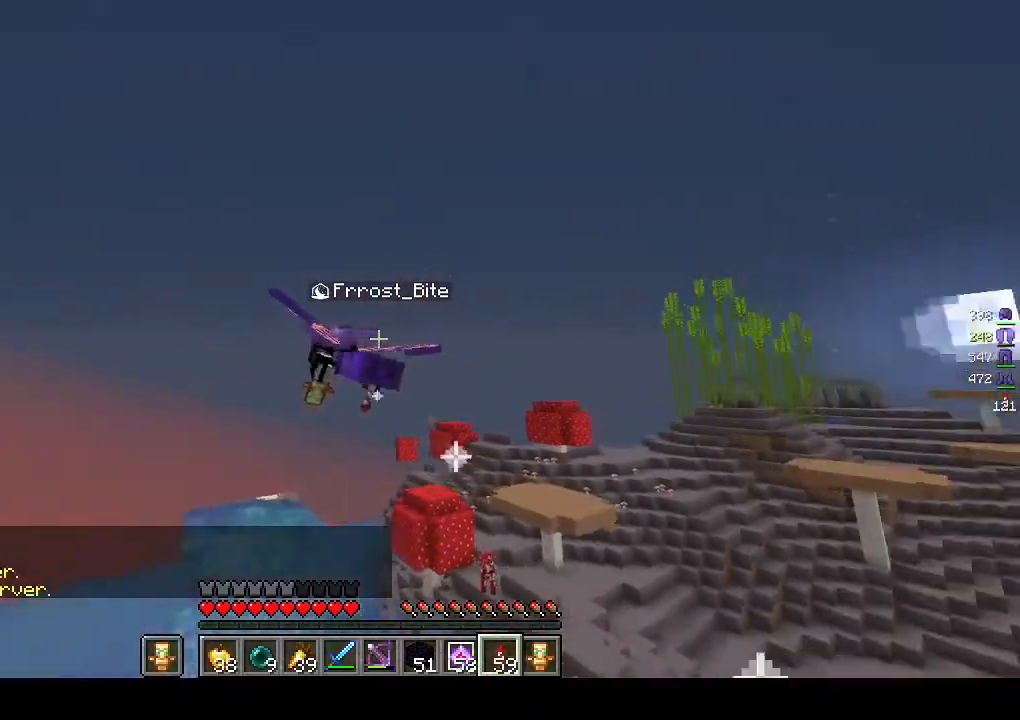
{"keys": ["w"], "mouse": [], "events": []}
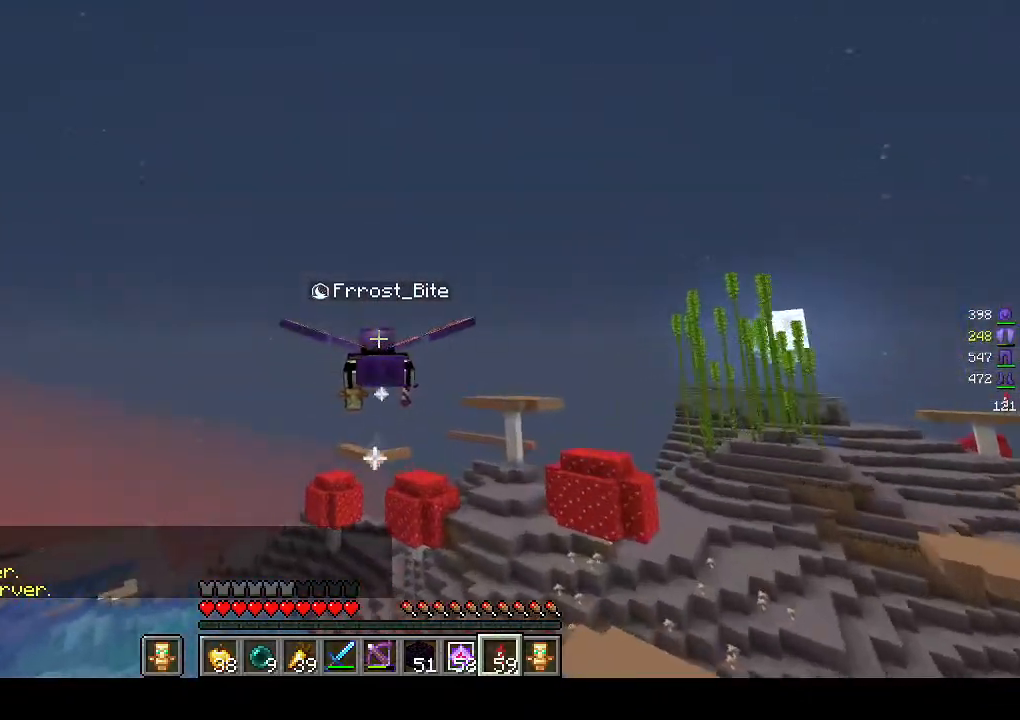
{"keys": ["w"], "mouse": [], "events": []}
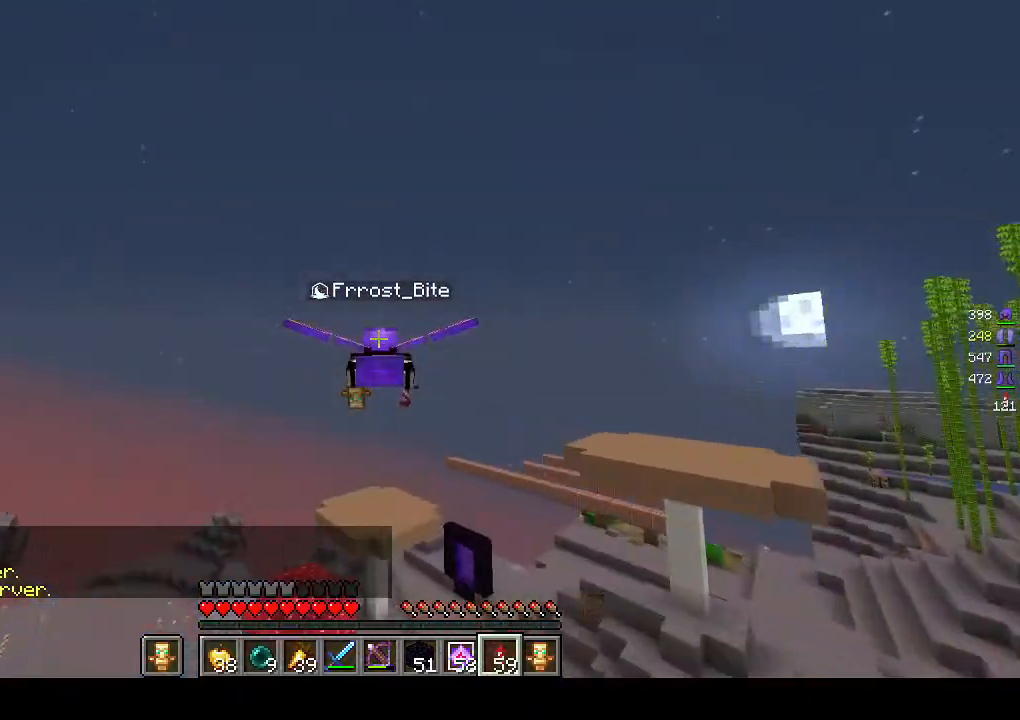
{"keys": ["w"], "mouse": [], "events": []}
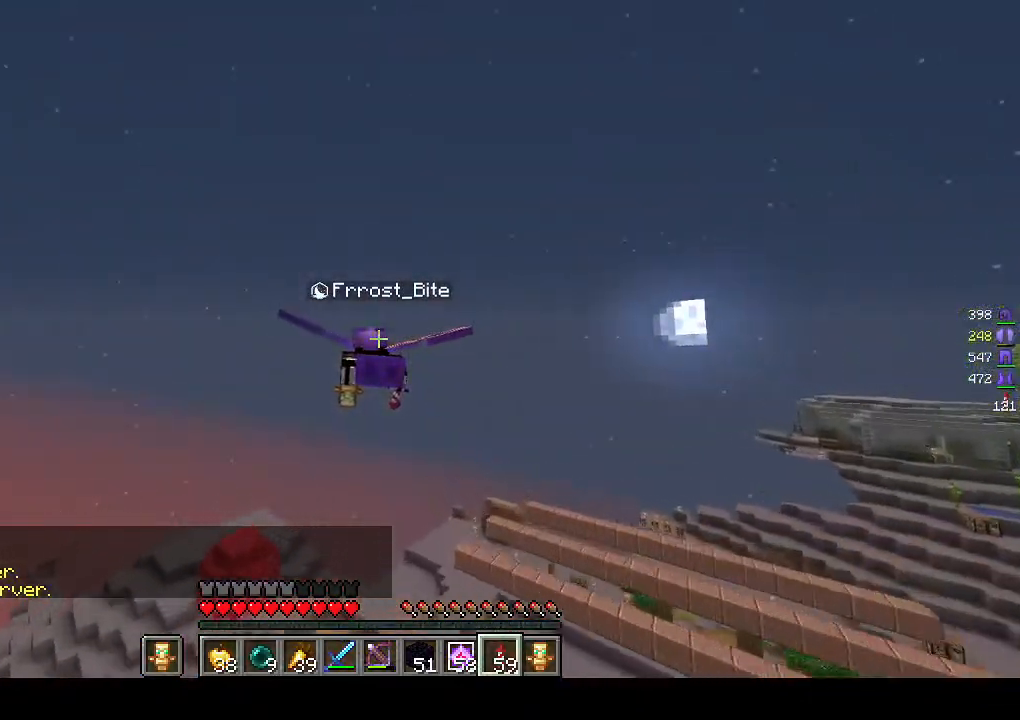
{"keys": ["w"], "mouse": [], "events": []}
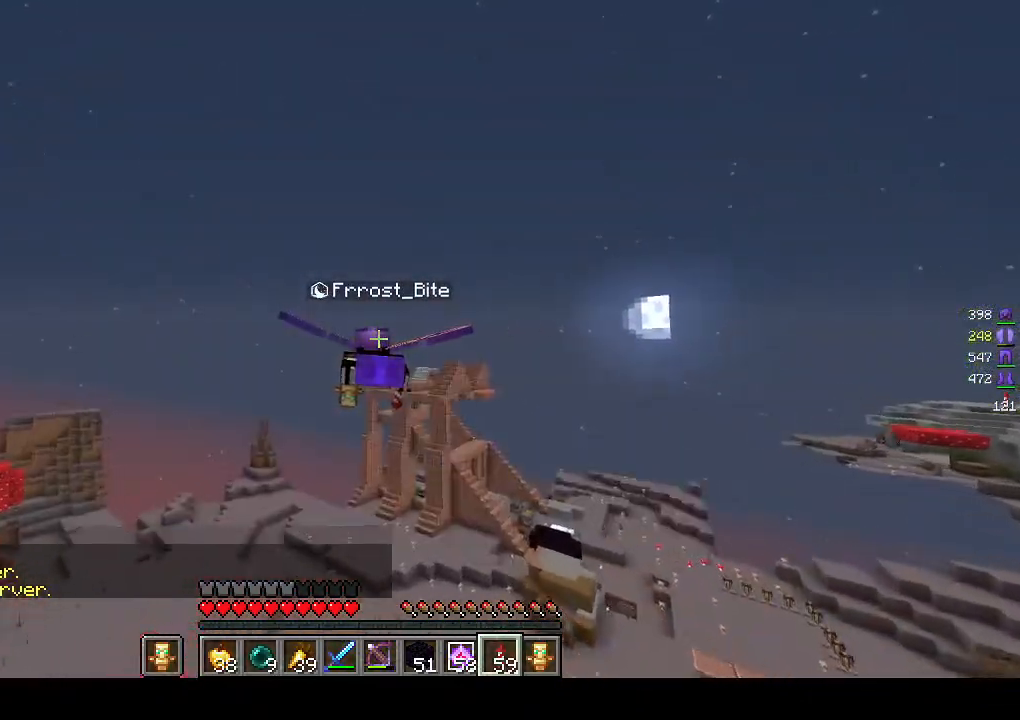
{"keys": ["w"], "mouse": [], "events": []}
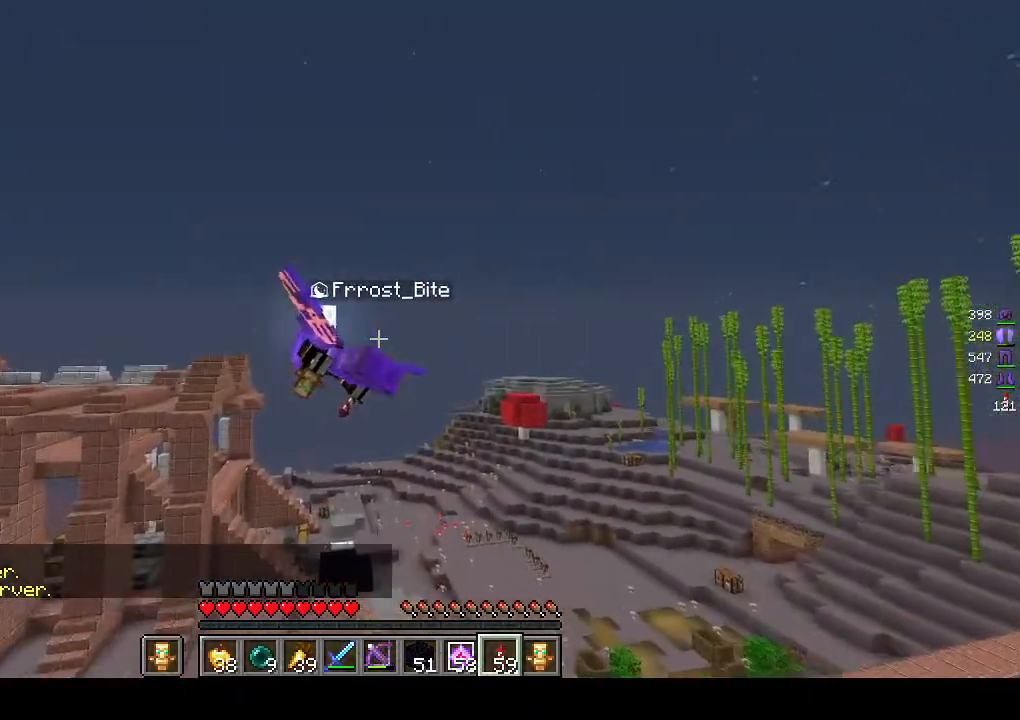
{"keys": [], "mouse": [], "events": [[83, "w", "up"]]}